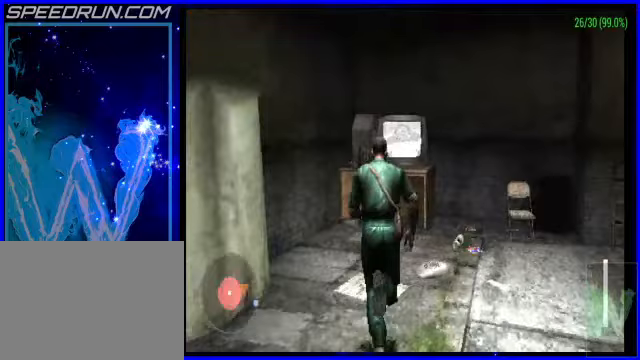
Gameplay with a controller (PlayStation layout); each line is a JSON object with the inputs held at the frame after it (dt_ms = milliseconds from this image to that frame). "events" lists button and stick changes between this image and that frame as [ms after this image, input, new state], when the widget could be followed in between. Not read: L2 R2 right_stick.
{"dt_ms": 100, "buttons": [], "left_stick": "up-left", "events": [[100, "CROSS", "up"], [100, "left_stick", "up-left"]]}
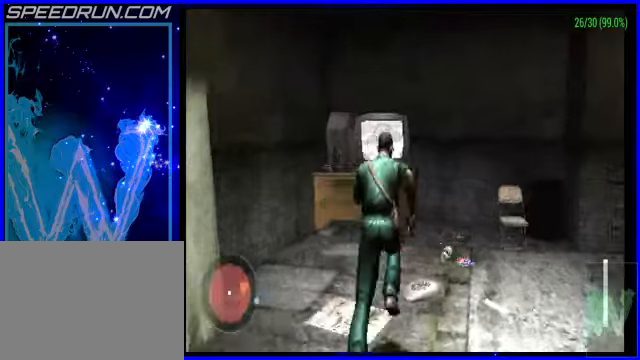
{"dt_ms": 500, "buttons": [], "left_stick": "down", "events": [[150, "left_stick", "down"], [400, "TRIANGLE", "down"], [500, "TRIANGLE", "up"]]}
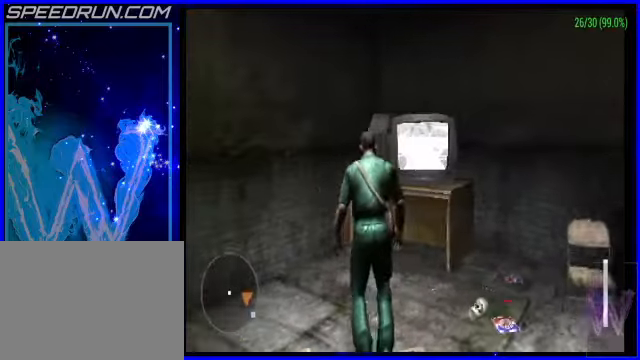
{"dt_ms": 500, "buttons": ["CROSS"], "left_stick": "up", "events": [[50, "left_stick", "center"], [100, "TRIANGLE", "down"], [150, "TRIANGLE", "up"], [200, "left_stick", "up"], [350, "CROSS", "down"]]}
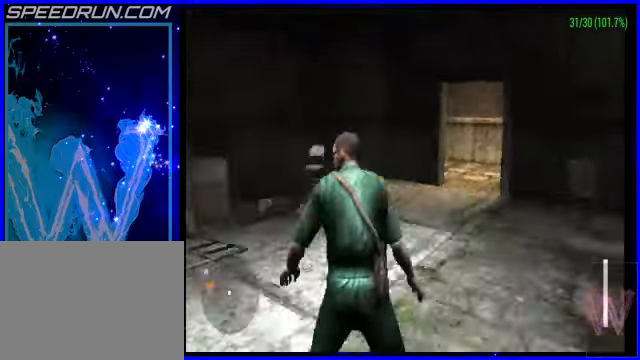
{"dt_ms": 500, "buttons": ["CROSS"], "left_stick": "up-right", "events": [[300, "left_stick", "up-right"]]}
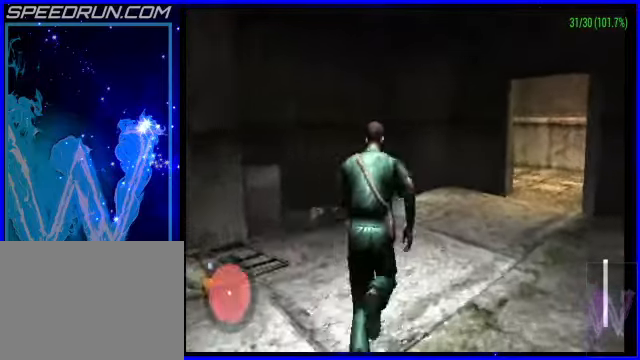
{"dt_ms": 500, "buttons": ["CROSS"], "left_stick": "up-right", "events": [[50, "left_stick", "up"], [450, "left_stick", "up-right"]]}
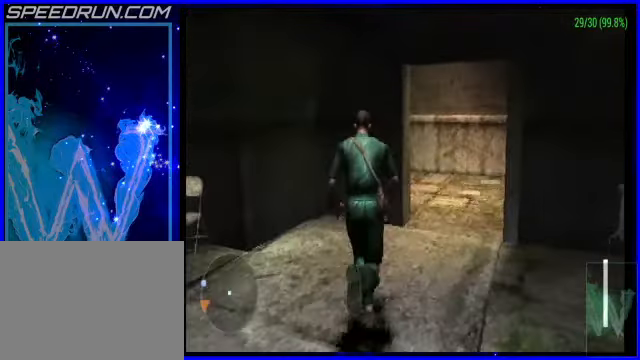
{"dt_ms": 500, "buttons": ["CROSS"], "left_stick": "up-right", "events": [[150, "left_stick", "up"], [250, "left_stick", "up-right"]]}
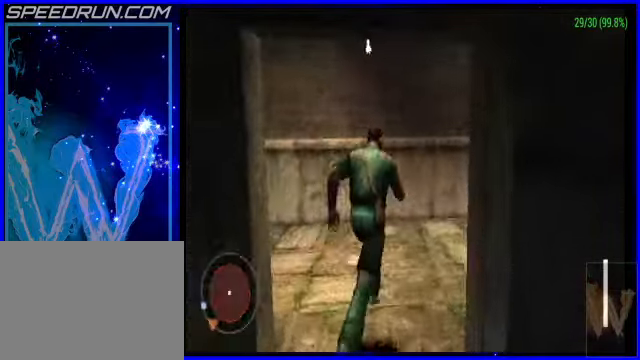
{"dt_ms": 500, "buttons": [], "left_stick": "up-right", "events": [[150, "CROSS", "up"], [200, "left_stick", "right"], [400, "left_stick", "up-right"]]}
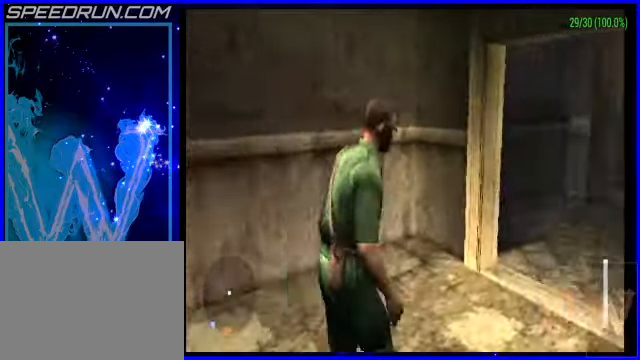
{"dt_ms": 500, "buttons": [], "left_stick": "center", "events": [[150, "left_stick", "down-right"], [200, "left_stick", "down"], [400, "TRIANGLE", "down"], [500, "TRIANGLE", "up"], [500, "left_stick", "center"]]}
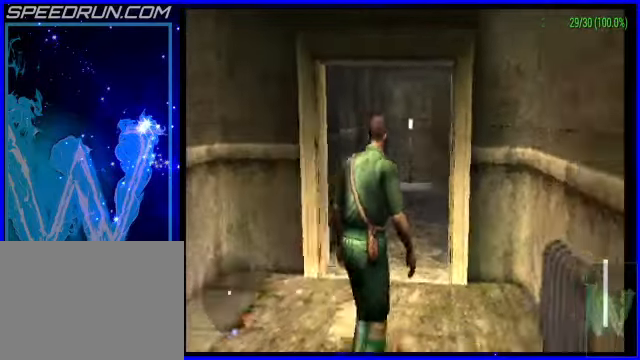
{"dt_ms": 500, "buttons": [], "left_stick": "up", "events": [[50, "TRIANGLE", "down"], [150, "TRIANGLE", "up"], [200, "left_stick", "up"]]}
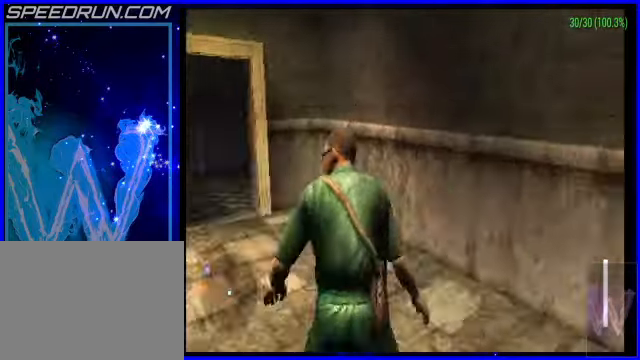
{"dt_ms": 500, "buttons": ["CROSS"], "left_stick": "up", "events": [[150, "left_stick", "up-left"], [350, "CROSS", "down"], [350, "left_stick", "up"]]}
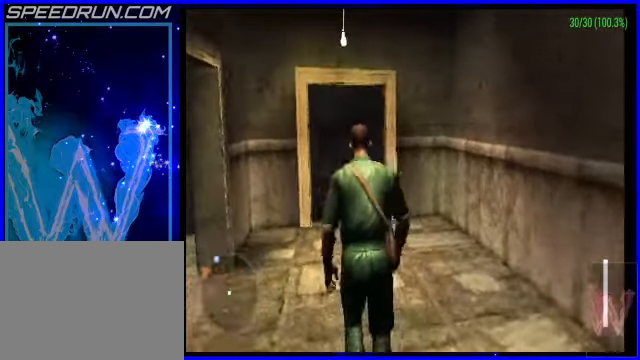
{"dt_ms": 500, "buttons": ["CROSS"], "left_stick": "up", "events": [[100, "left_stick", "up-left"], [200, "left_stick", "up"]]}
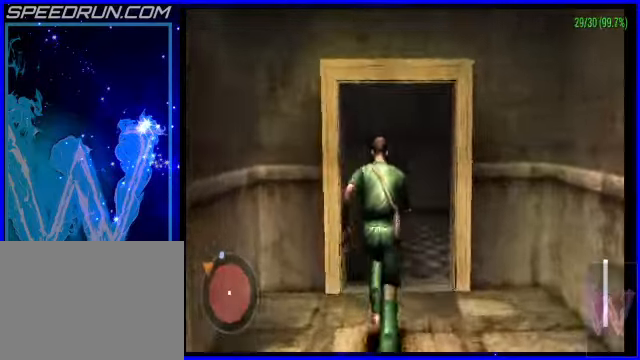
{"dt_ms": 500, "buttons": [], "left_stick": "center", "events": [[250, "CROSS", "up"], [250, "left_stick", "right"], [400, "left_stick", "center"]]}
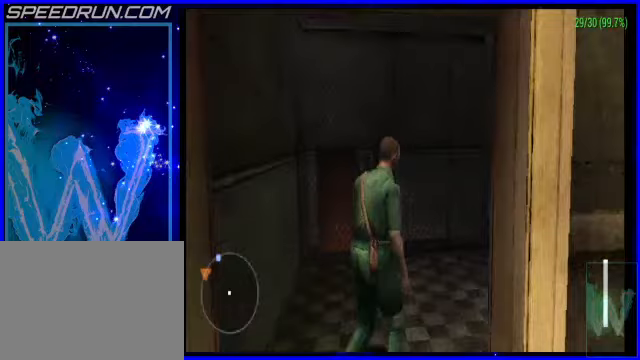
{"dt_ms": 500, "buttons": [], "left_stick": "up-right", "events": [[250, "left_stick", "right"], [450, "left_stick", "up-right"]]}
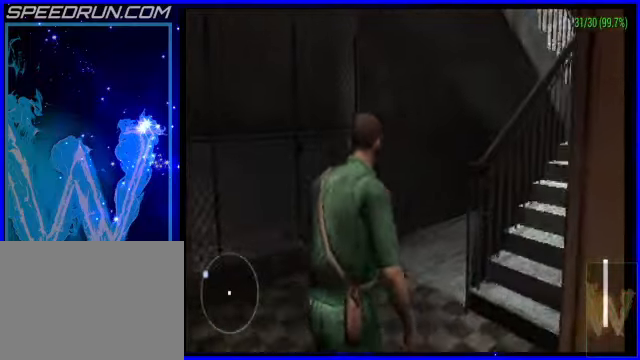
{"dt_ms": 500, "buttons": ["CROSS"], "left_stick": "up", "events": [[50, "CROSS", "down"], [500, "left_stick", "up"]]}
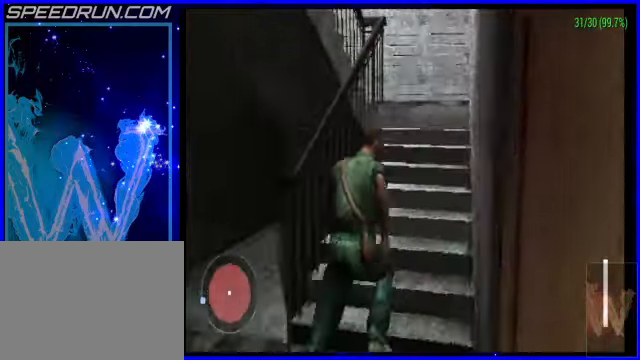
{"dt_ms": 500, "buttons": ["CROSS"], "left_stick": "up-left", "events": [[250, "left_stick", "up-left"]]}
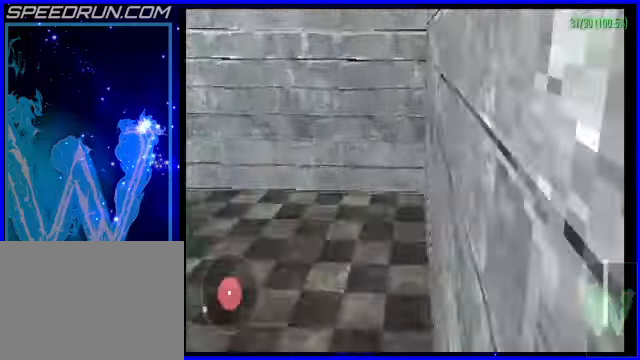
{"dt_ms": 500, "buttons": [], "left_stick": "left", "events": [[300, "CROSS", "up"], [300, "left_stick", "left"]]}
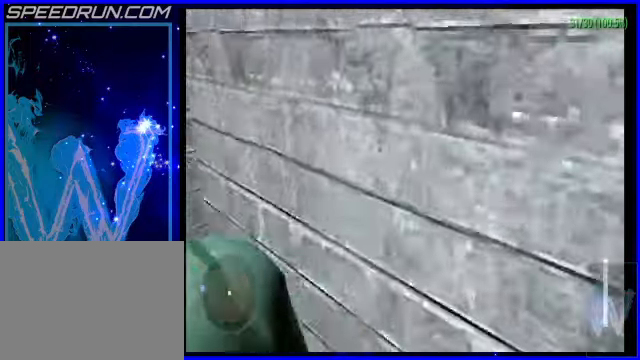
{"dt_ms": 500, "buttons": [], "left_stick": "left", "events": []}